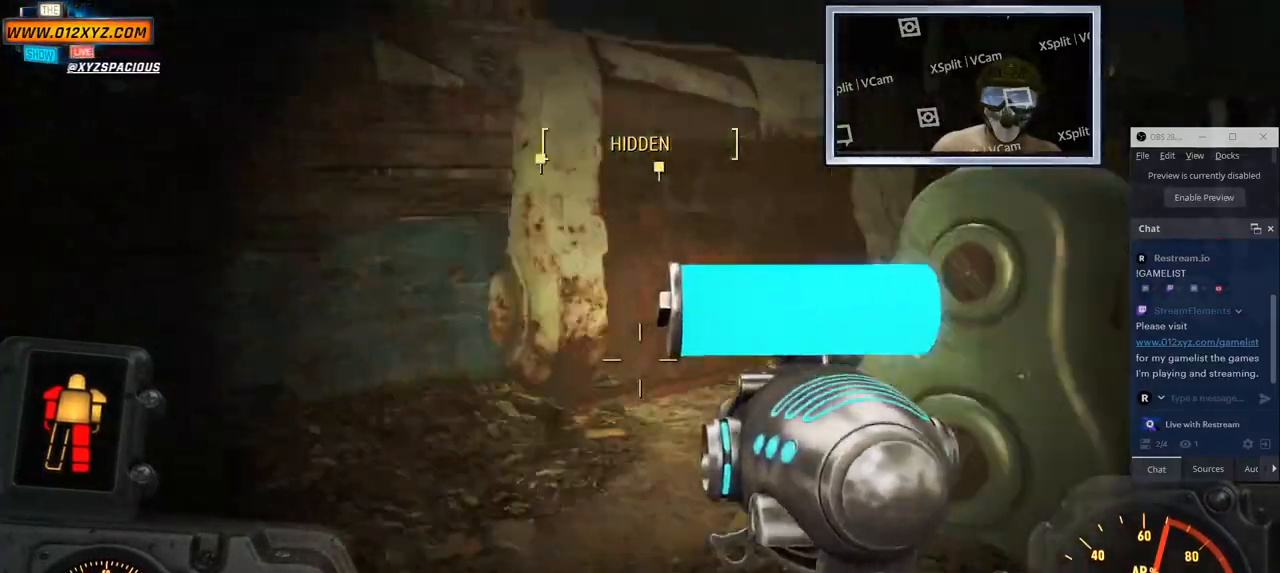
Gameplay with keyboard and mouse; each line is a JSON object with the keys and mouse buttons held at the frame after it. "events" lists presses ("down") and releases ("up") of "1", "2", "3", "4", "5", "a", "alt", "b", "c", "ctrl", "d", "e", "f", "g", "q", "r", "s", "shift", "space", "t", "tab", "v", "w", "x", "z", "mouse_left", "mouse_wheel", "mouse_right", "mouse_mb4" and "mouse_mb5" between this image and that frame as [ms after this image, input, new state], when the widget could be followed in between. "mouse_left", "mouse_wheel", "mouse_right", "mouse_mb4", "mouse_mb5" = the "left", "wheel", "right", "mb4", "mb5" buttons of the "mouse" list. No other keys are recorded. "wheel" means that the mouse wheel is clicked or scrolled. Not read: mouse_move.
{"keys": ["d"], "mouse": []}
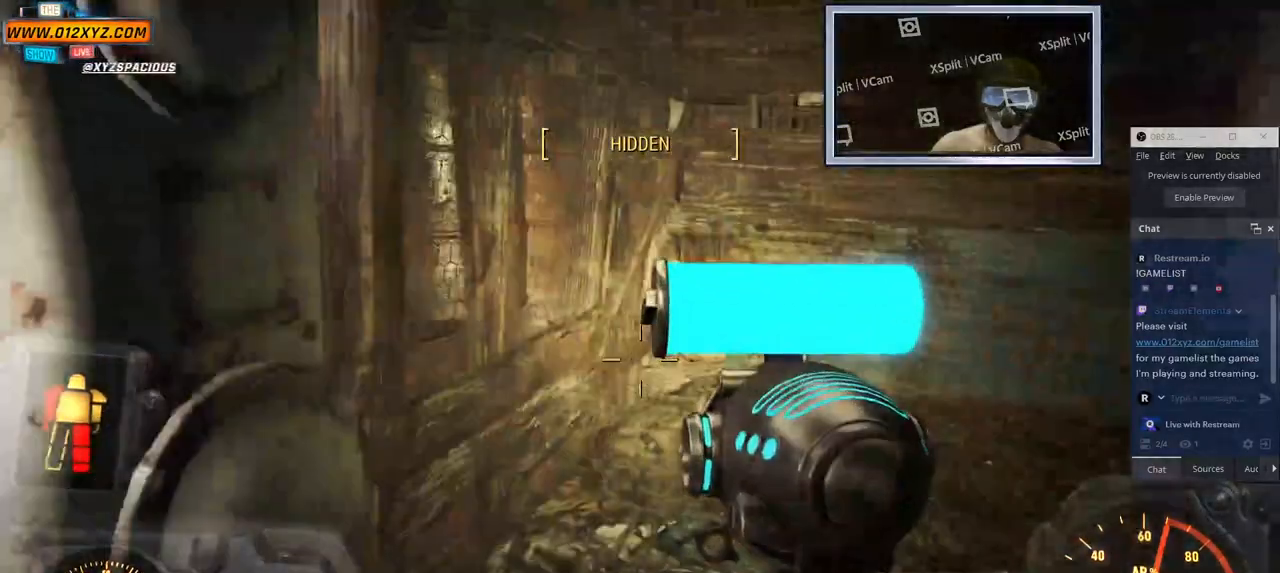
{"keys": [], "mouse": [], "events": [[83, "d", "up"]]}
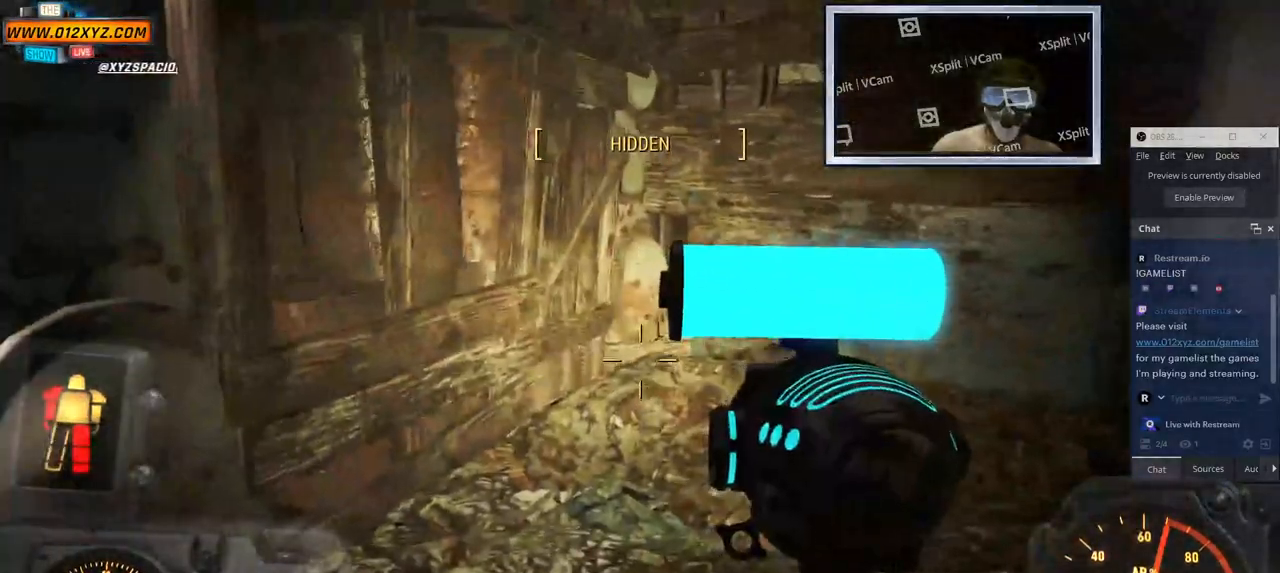
{"keys": ["a", "s"], "mouse": []}
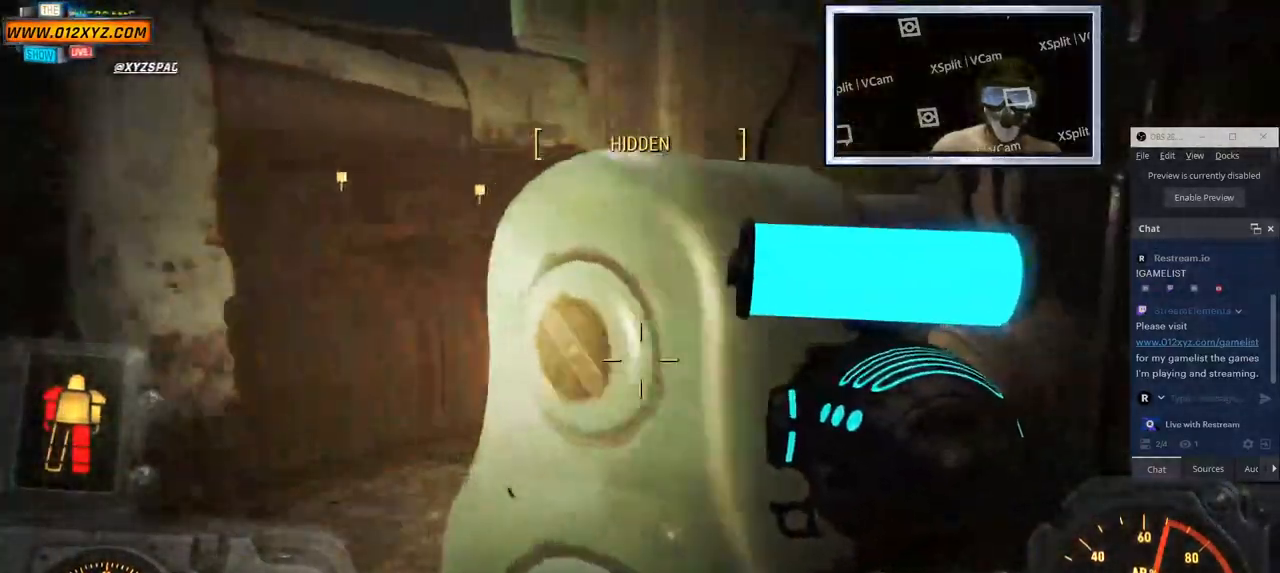
{"keys": [], "mouse": [], "events": [[50, "s", "up"], [117, "s", "down"], [250, "s", "up"], [467, "a", "up"]]}
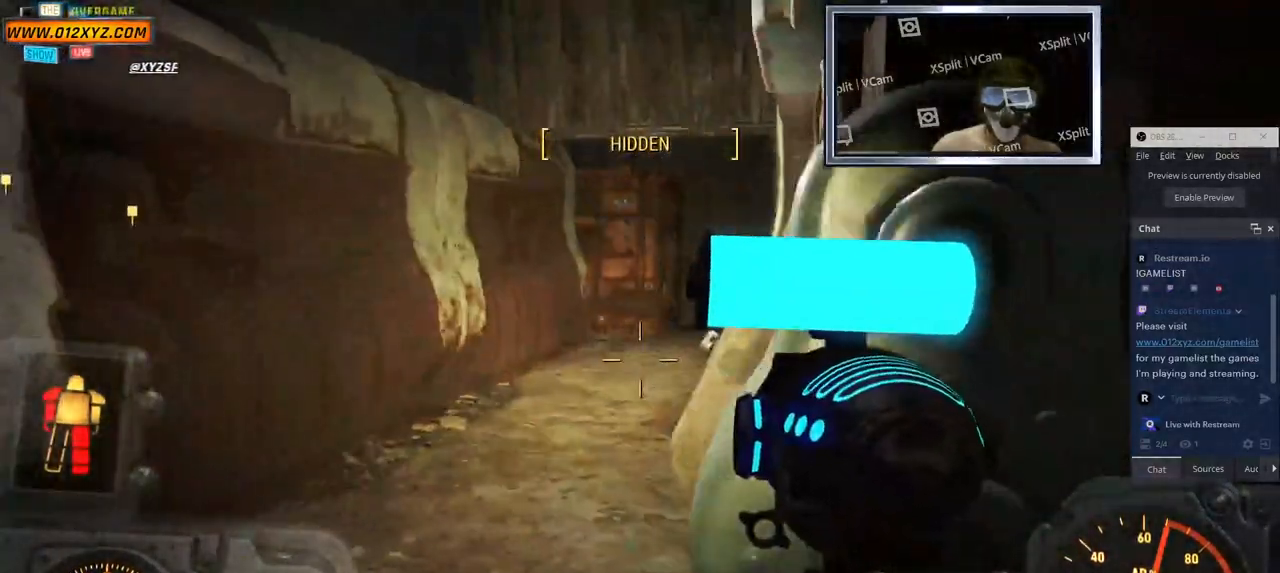
{"keys": ["d", "shift"], "mouse": [], "events": [[133, "shift", "down"], [433, "d", "down"]]}
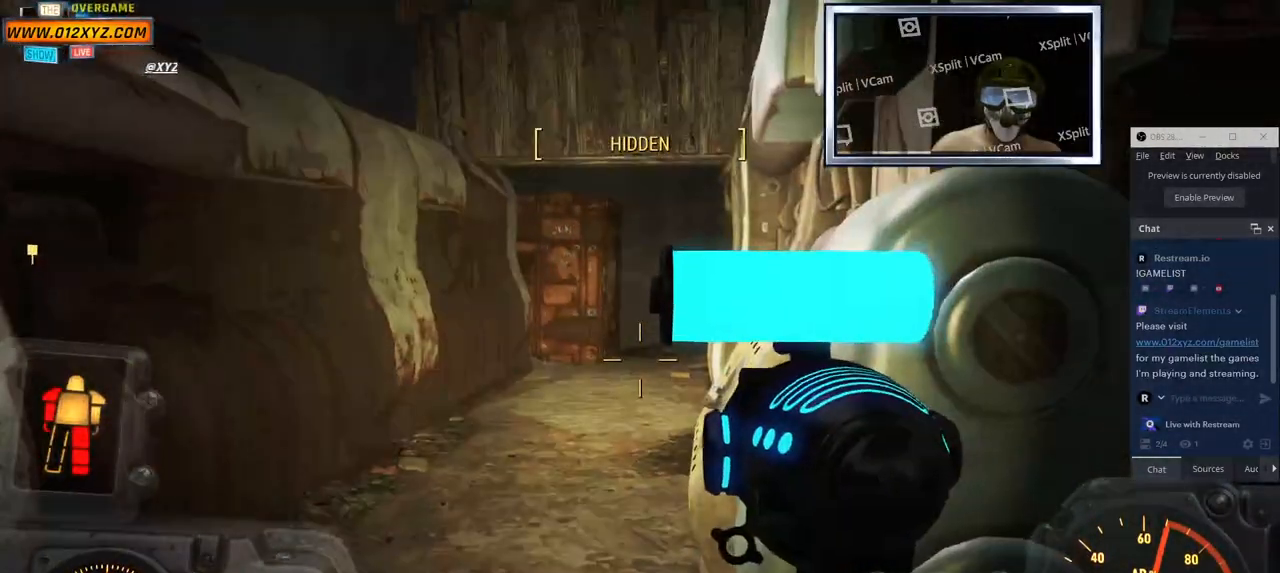
{"keys": ["d"], "mouse": [], "events": [[133, "shift", "up"]]}
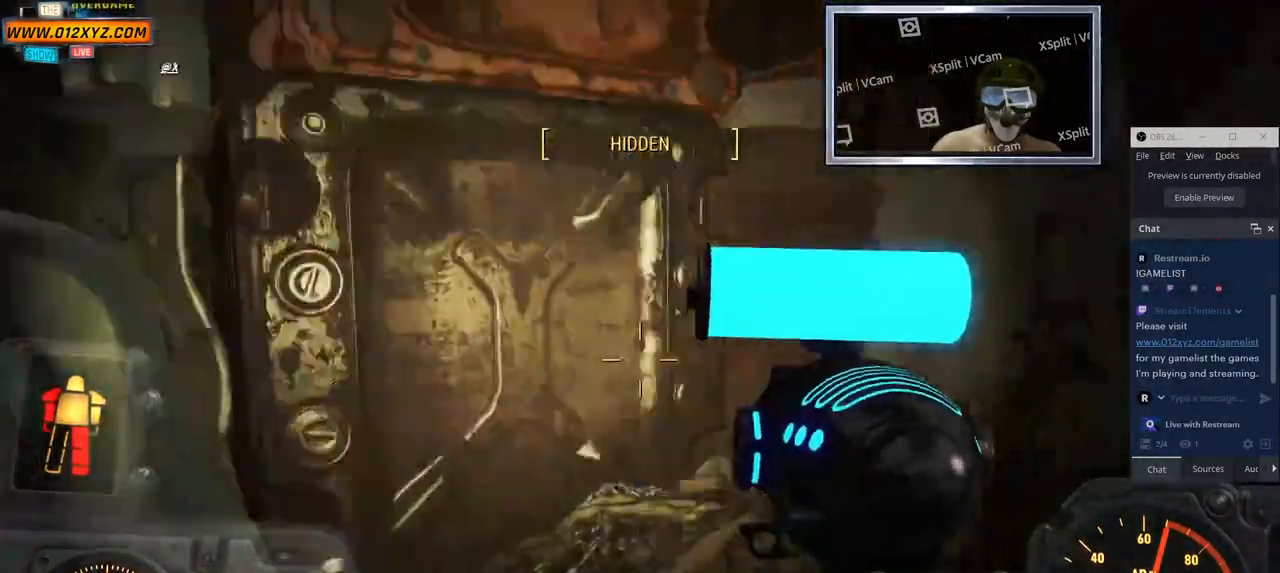
{"keys": ["a"], "mouse": [], "events": [[17, "d", "up"], [117, "a", "down"]]}
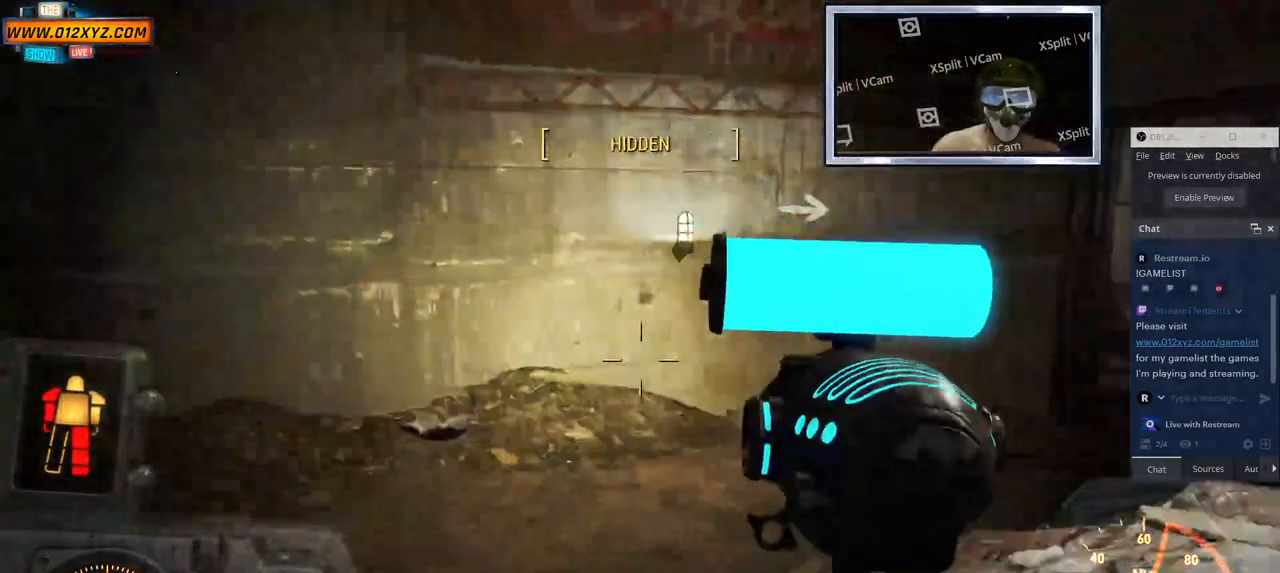
{"keys": ["a", "w"], "mouse": [], "events": [[267, "a", "up"], [483, "a", "down"], [500, "w", "down"]]}
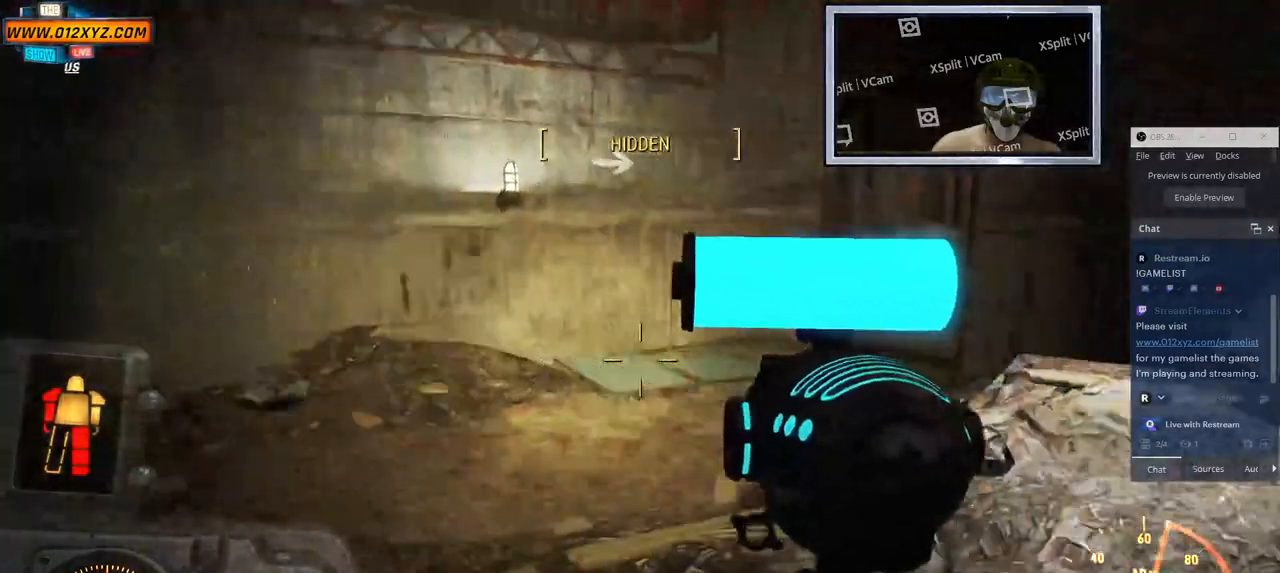
{"keys": ["a"], "mouse": [], "events": [[417, "w", "up"]]}
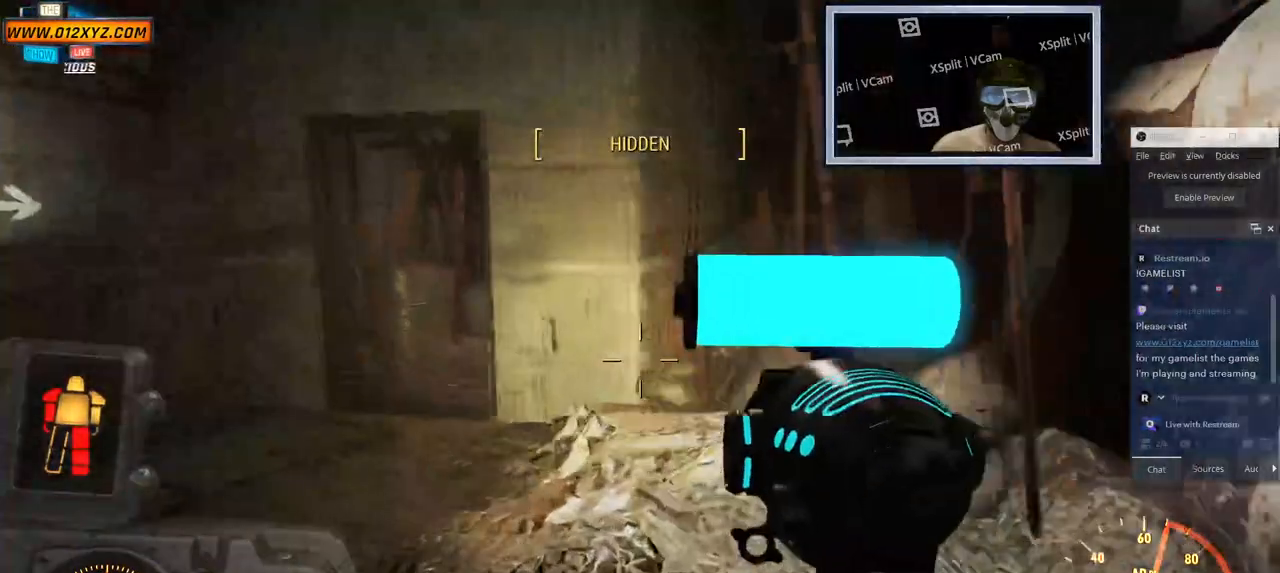
{"keys": ["a"], "mouse": [], "events": [[200, "a", "up"], [383, "a", "down"]]}
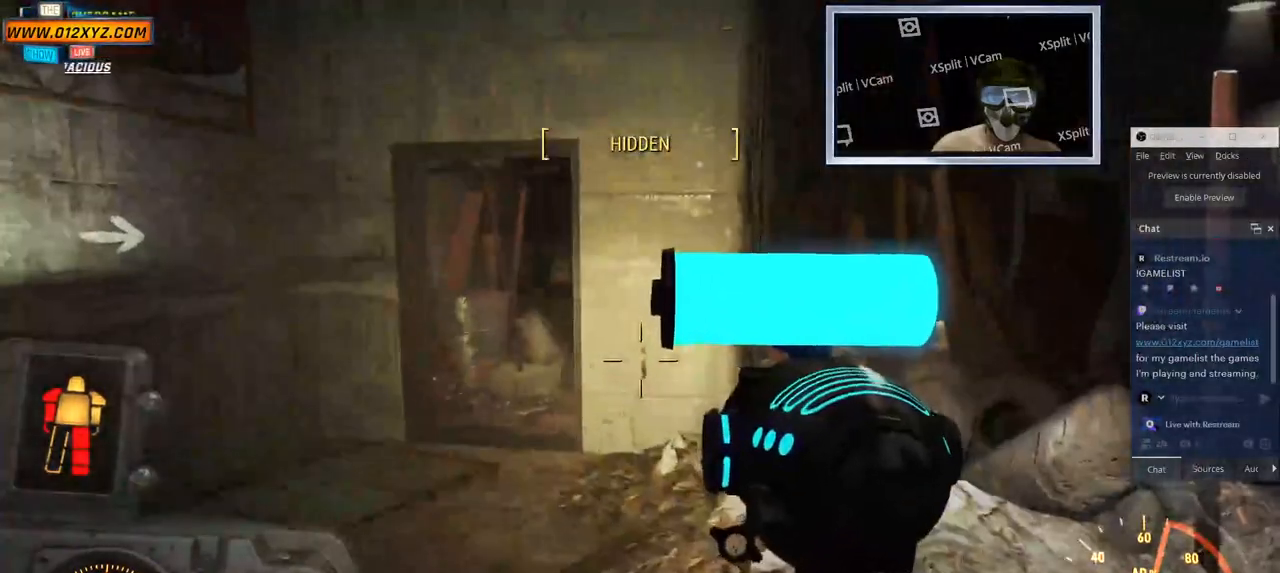
{"keys": [], "mouse": [], "events": [[233, "a", "up"]]}
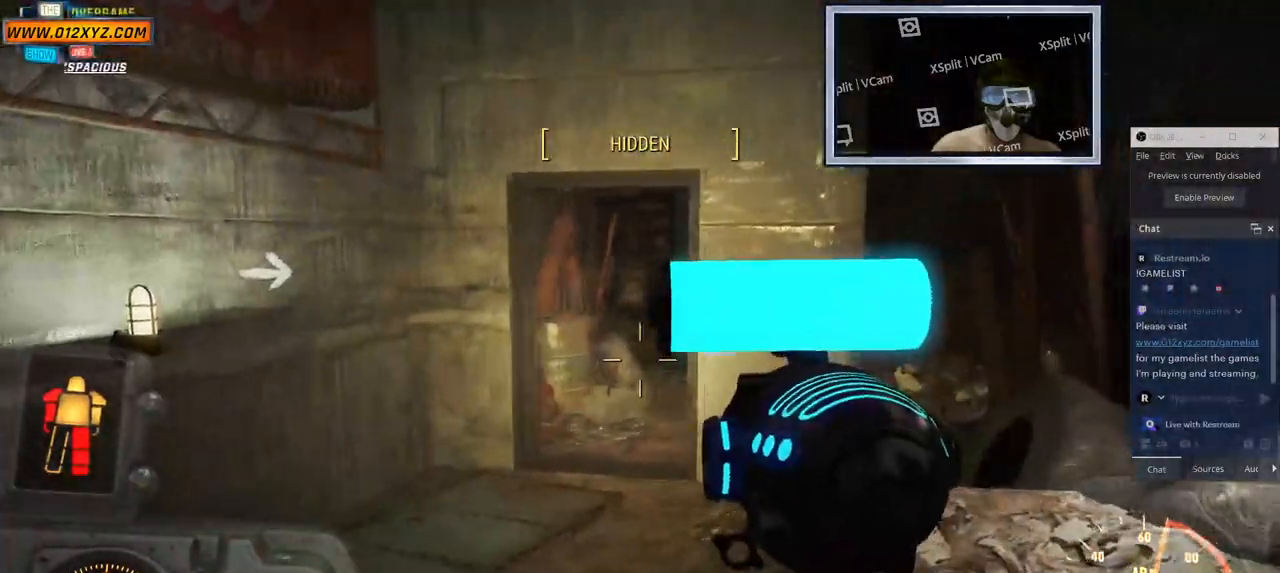
{"keys": ["a", "w"], "mouse": [], "events": [[33, "d", "down"], [150, "d", "up"], [233, "a", "down"], [433, "w", "down"]]}
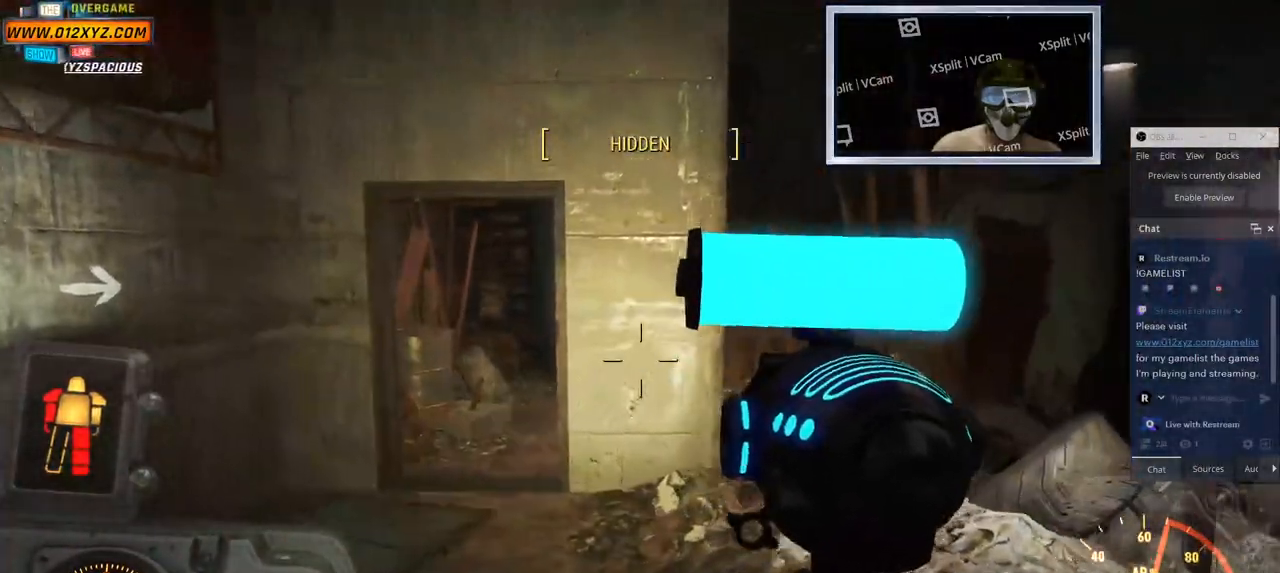
{"keys": ["a", "w"], "mouse": ["right"], "events": [[483, "mouse_right", "down"]]}
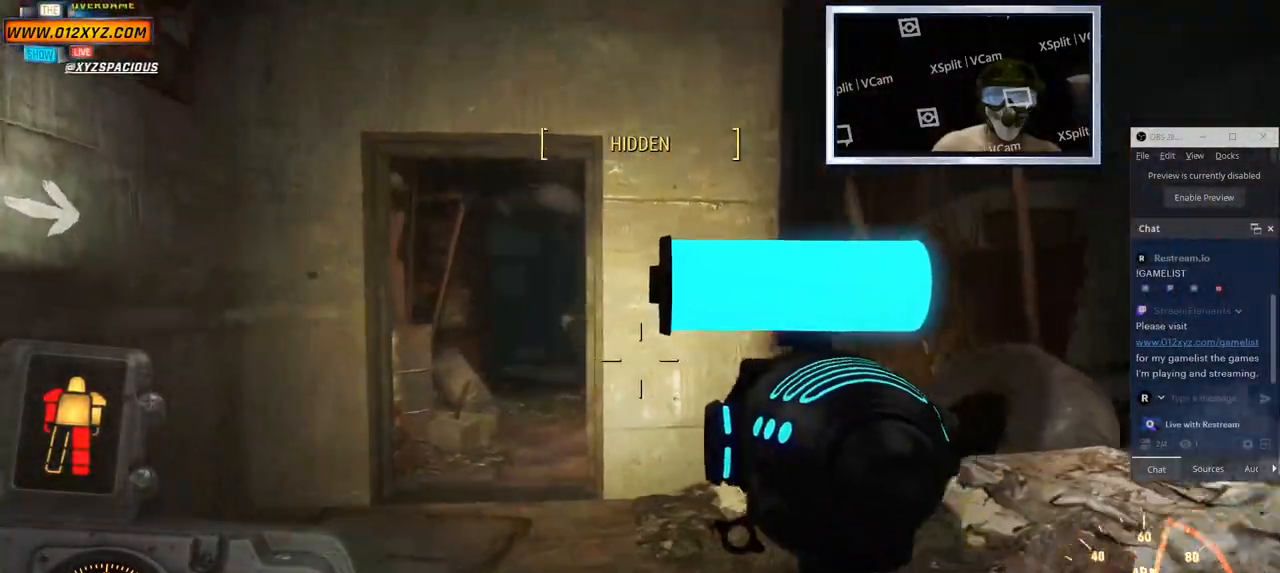
{"keys": ["d", "w"], "mouse": ["right"], "events": [[233, "a", "up"], [500, "d", "down"]]}
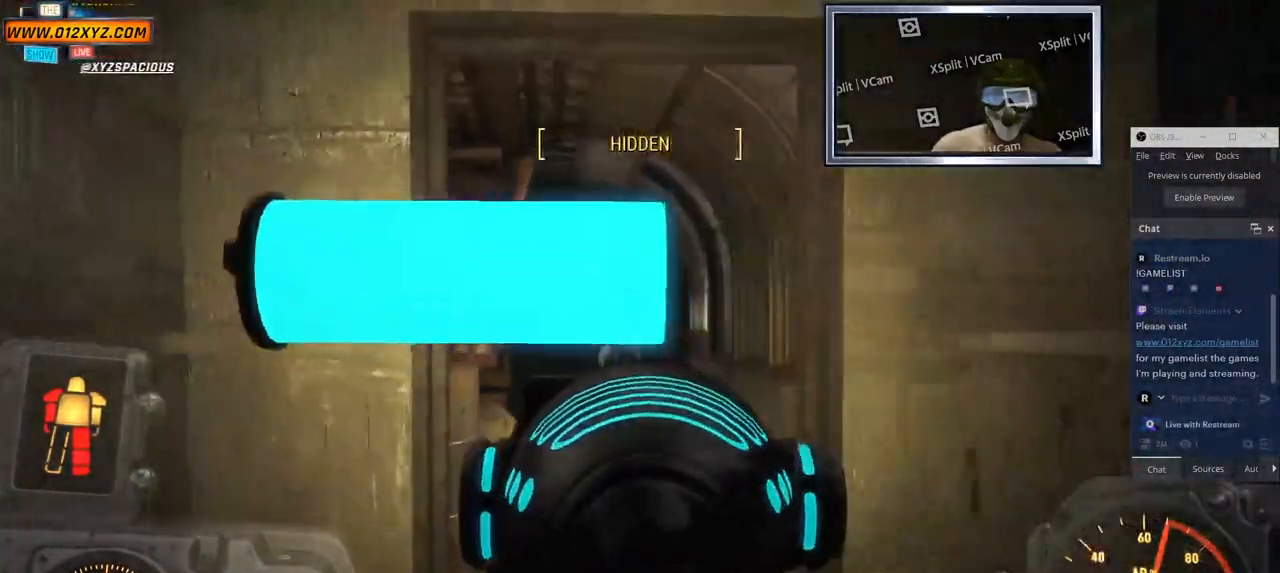
{"keys": ["d"], "mouse": [], "events": [[50, "mouse_right", "up"], [50, "w", "up"]]}
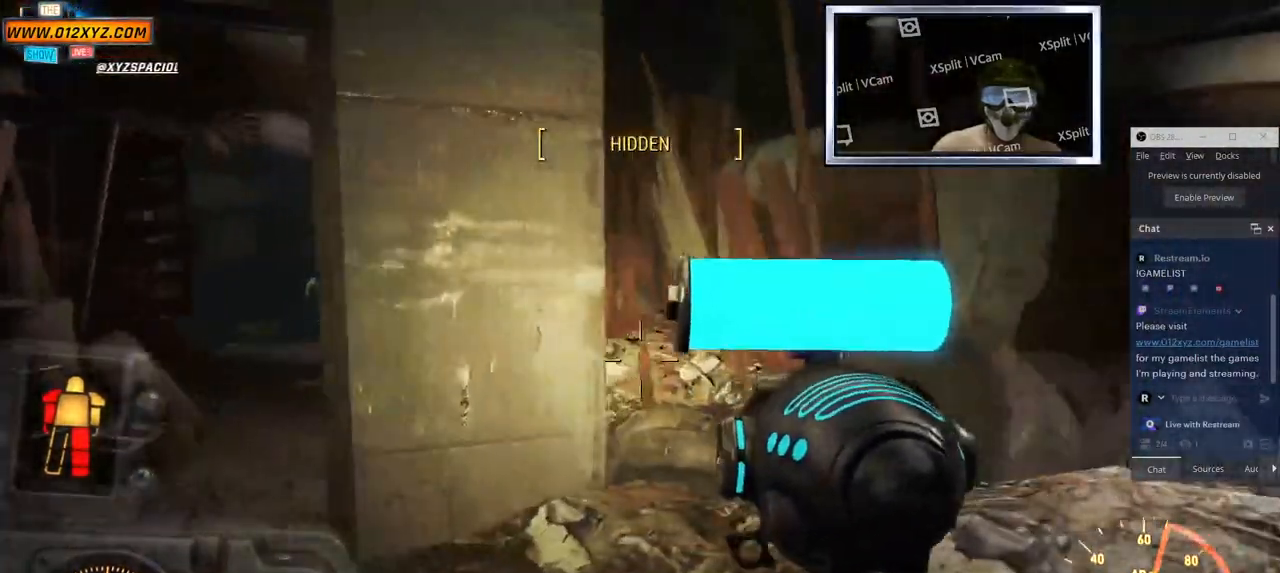
{"keys": [], "mouse": [], "events": [[300, "d", "up"]]}
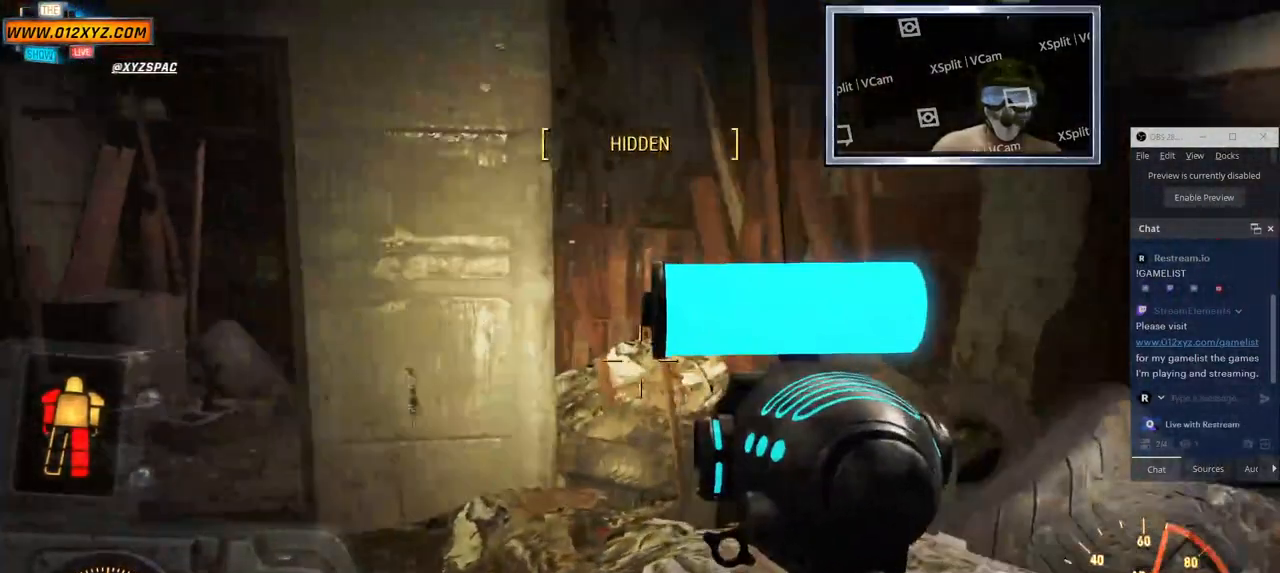
{"keys": [], "mouse": [], "events": [[67, "4", "down"], [183, "4", "up"]]}
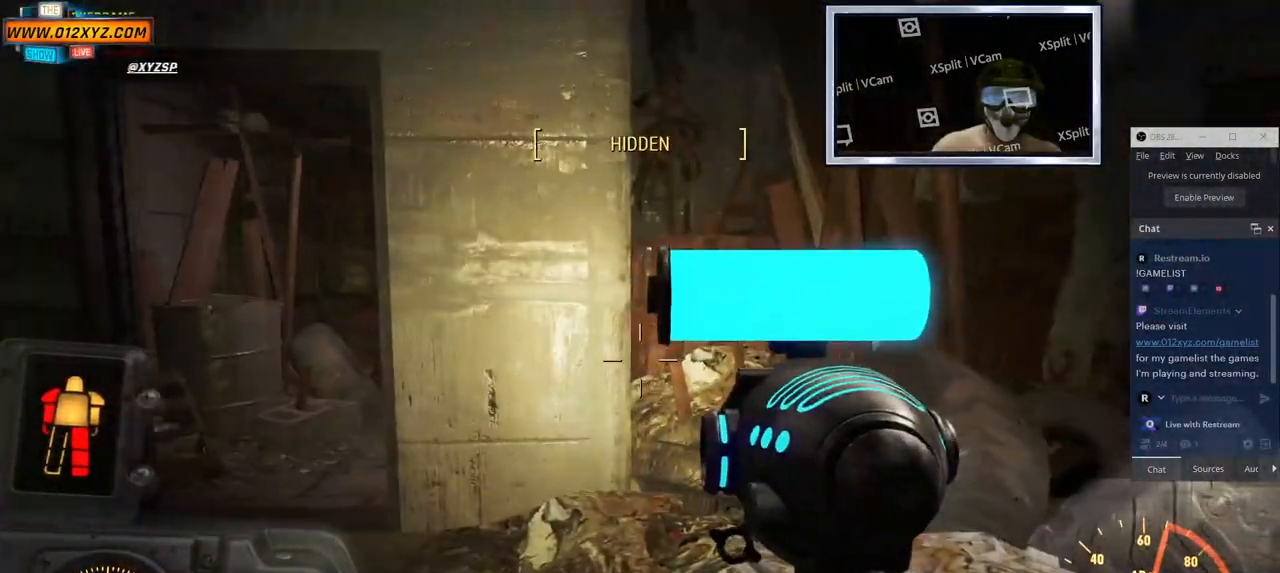
{"keys": [], "mouse": [], "events": []}